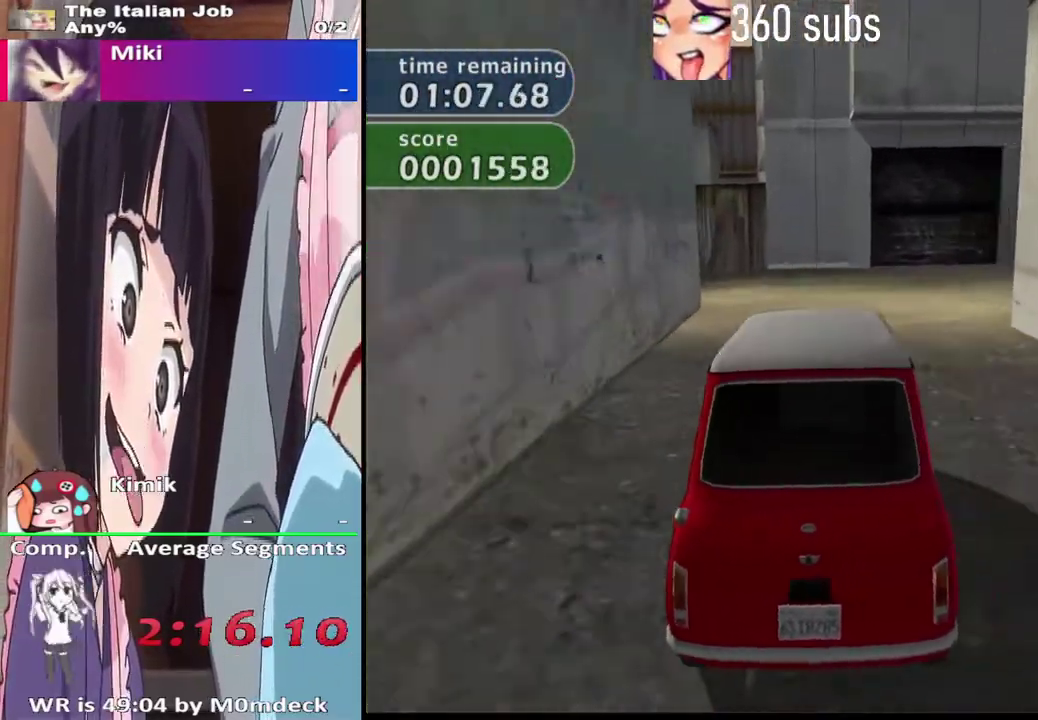
Gameplay with a controller (PlayStation layout); each line is a JSON object with the inputs held at the frame after it. "events" lists button and stick changes between this image and that frame as [ms after this image, input, new state], when the widget could be followed in between. Not read: L3 R3.
{"buttons": [], "left_stick": "right", "right_stick": "center", "events": [[33, "left_stick", "right"], [67, "CROSS", "up"], [67, "SQUARE", "down"], [67, "right_stick", "up"], [267, "CROSS", "down"], [267, "SQUARE", "up"], [267, "right_stick", "center"], [500, "CROSS", "up"]]}
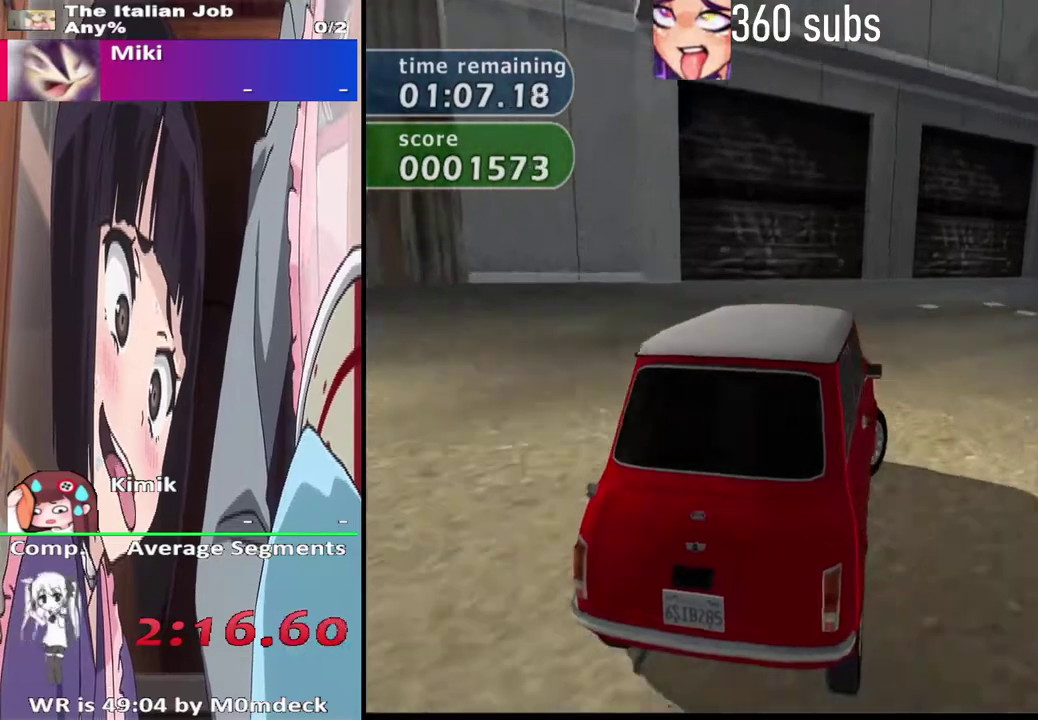
{"buttons": ["CROSS"], "left_stick": "center", "right_stick": "center", "events": [[133, "CROSS", "down"], [400, "left_stick", "center"]]}
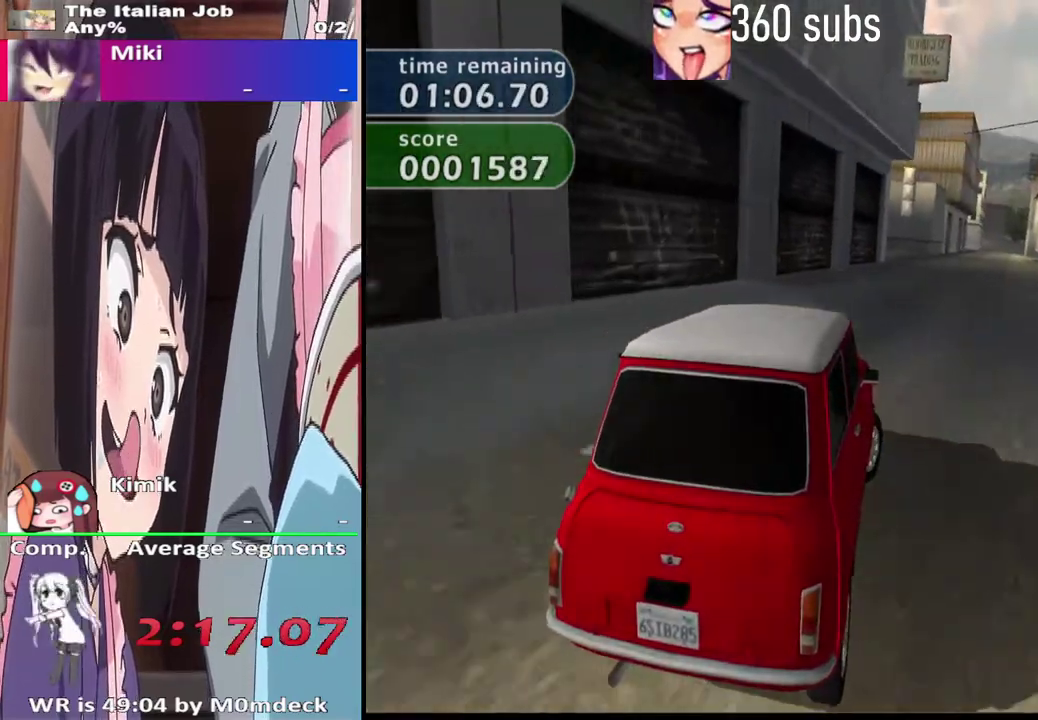
{"buttons": ["CROSS"], "left_stick": "center", "right_stick": "center", "events": [[300, "left_stick", "right"], [467, "left_stick", "center"]]}
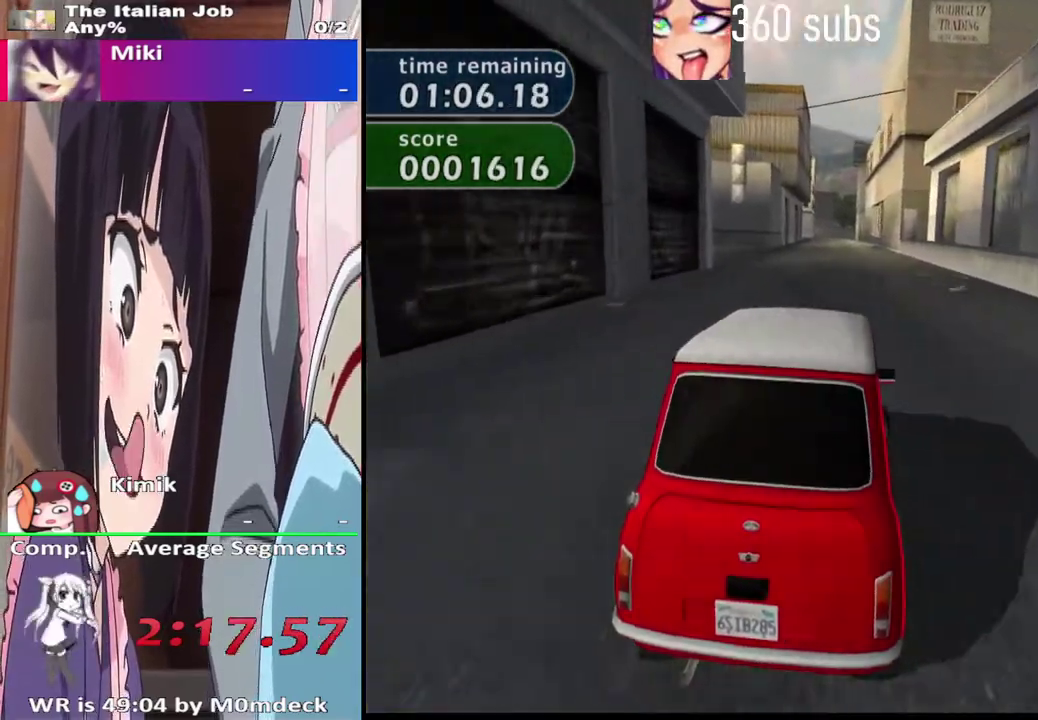
{"buttons": ["CROSS", "R2"], "left_stick": "left", "right_stick": "center"}
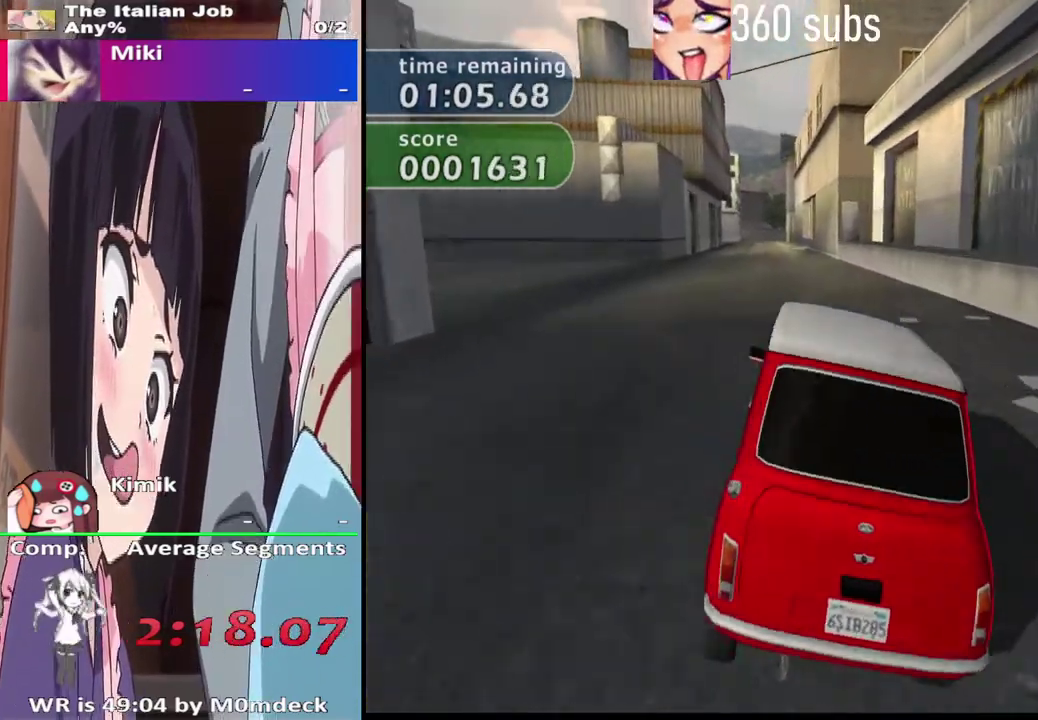
{"buttons": ["CROSS"], "left_stick": "left", "right_stick": "center"}
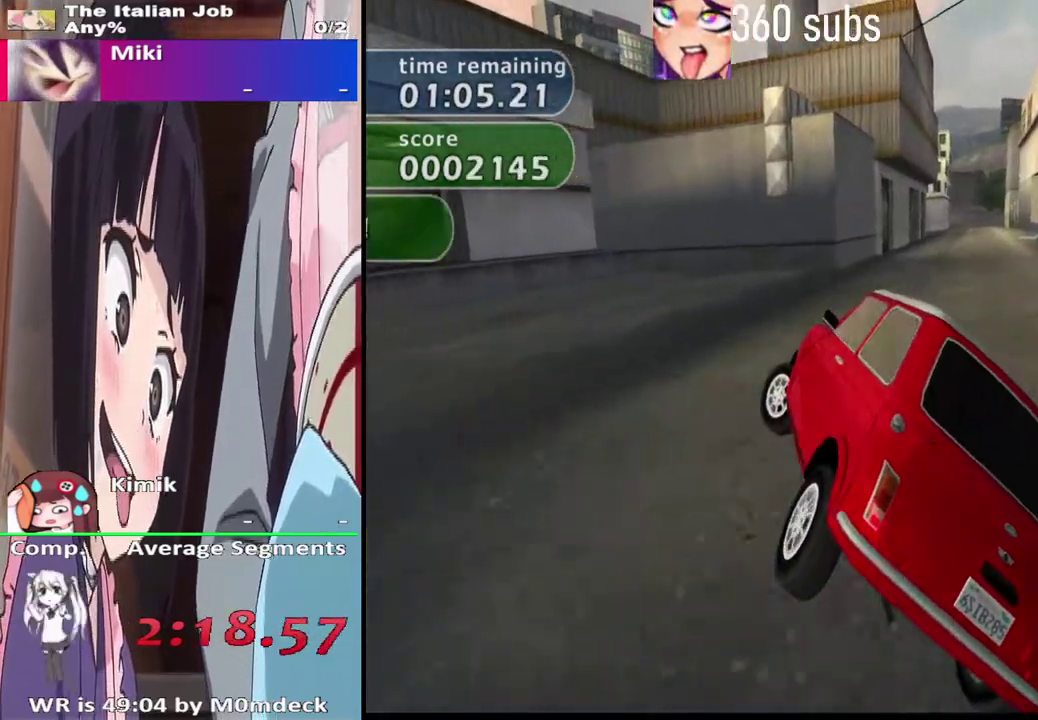
{"buttons": ["SQUARE"], "left_stick": "left", "right_stick": "center"}
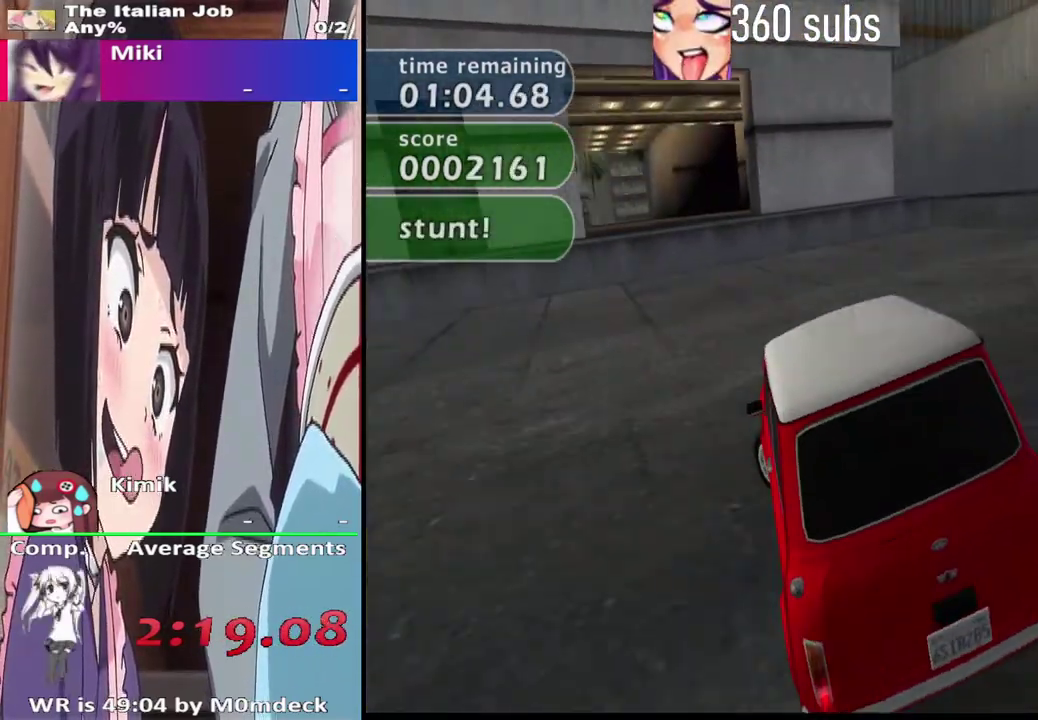
{"buttons": ["CROSS"], "left_stick": "center", "right_stick": "center"}
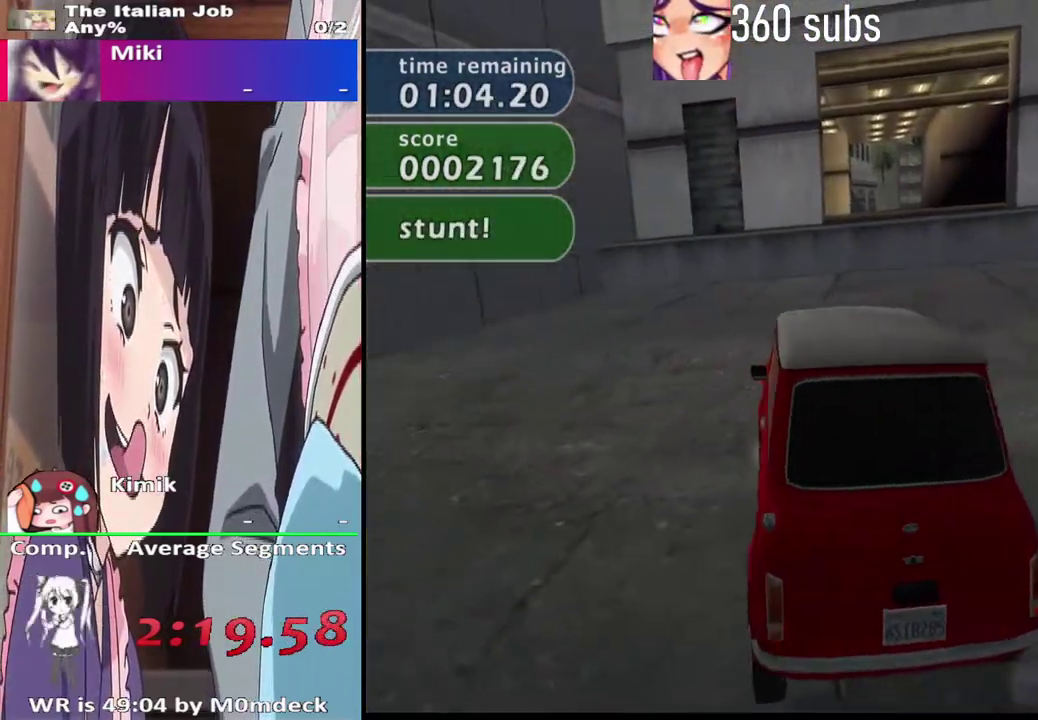
{"buttons": ["SQUARE"], "left_stick": "left", "right_stick": "center"}
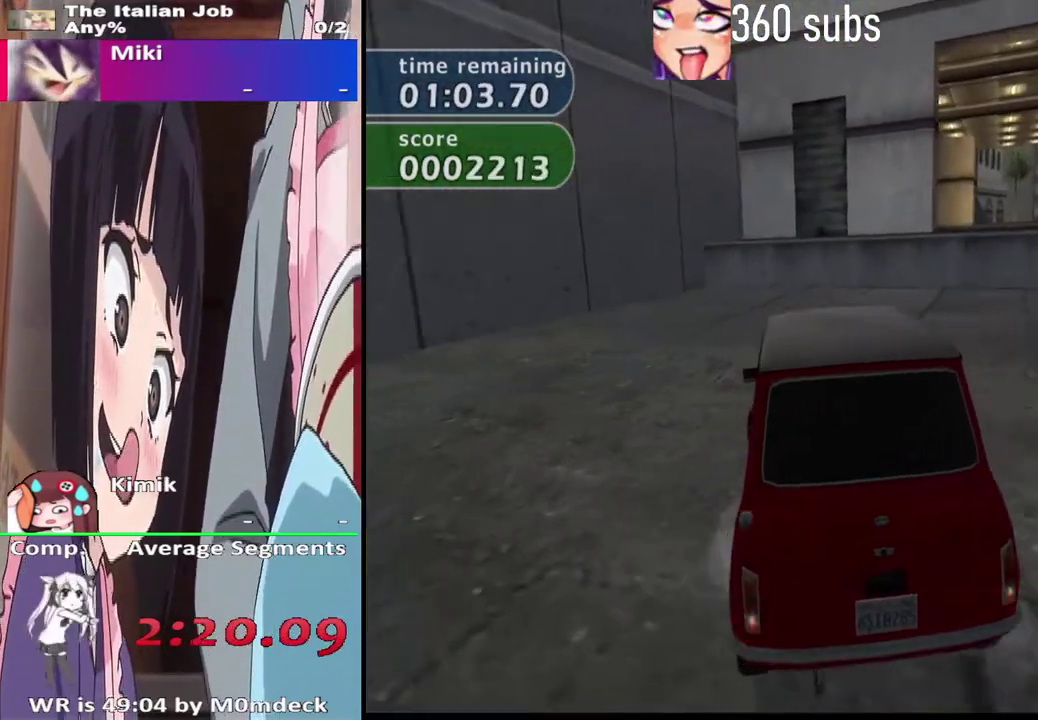
{"buttons": ["SQUARE"], "left_stick": "left", "right_stick": "center"}
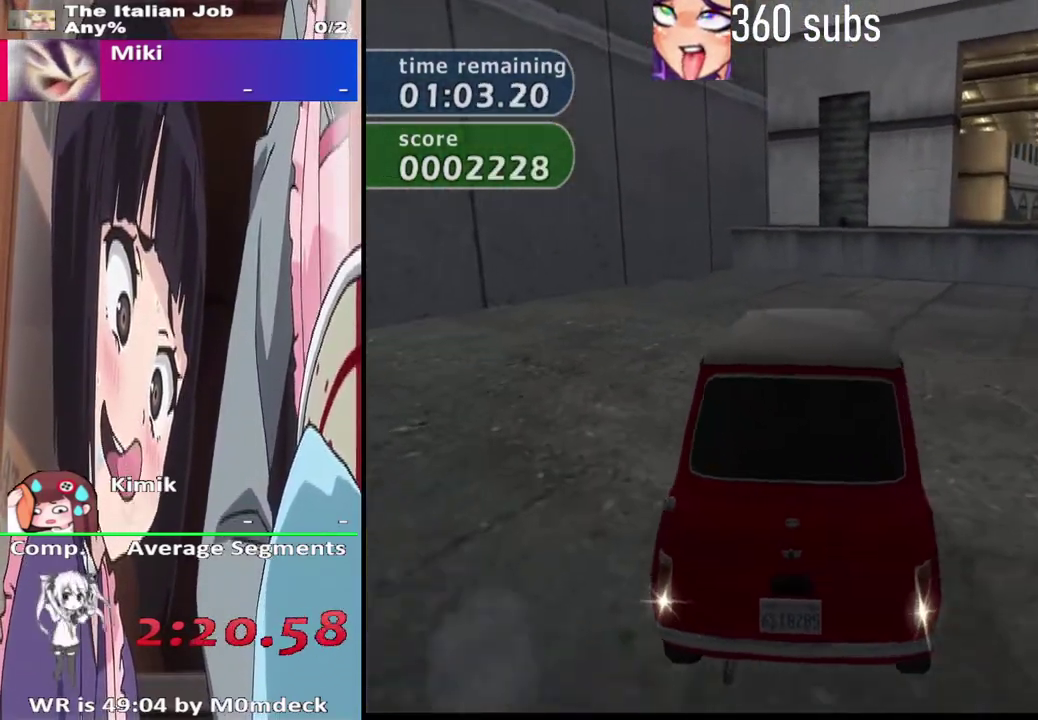
{"buttons": ["CROSS"], "left_stick": "left", "right_stick": "center"}
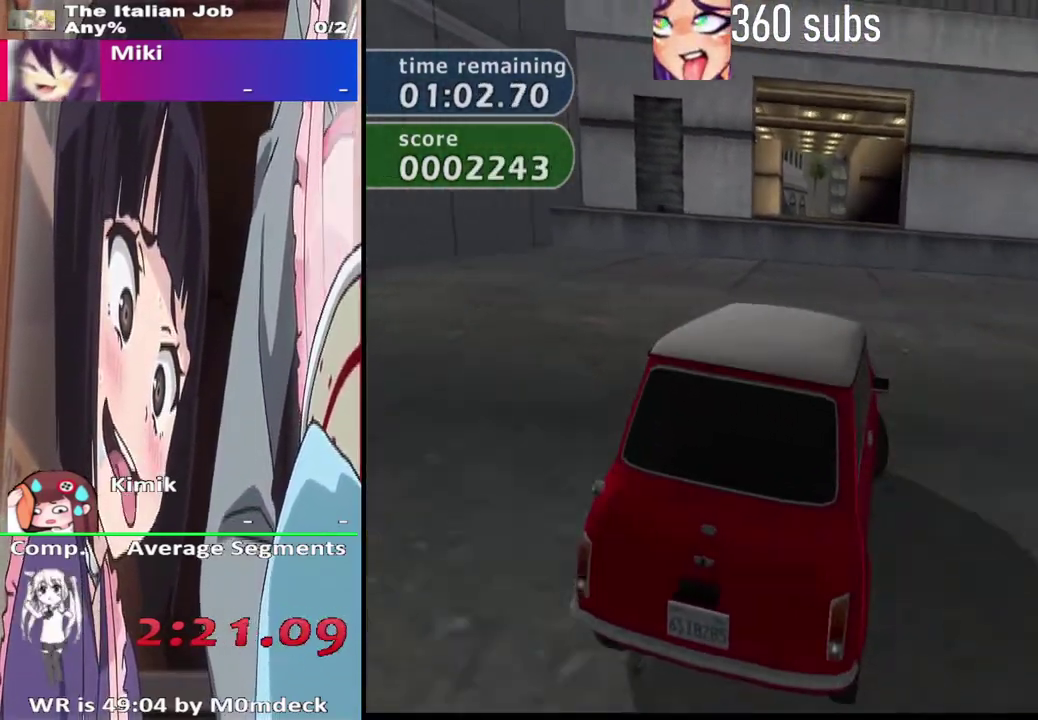
{"buttons": ["CROSS"], "left_stick": "center", "right_stick": "center", "events": [[233, "left_stick", "center"]]}
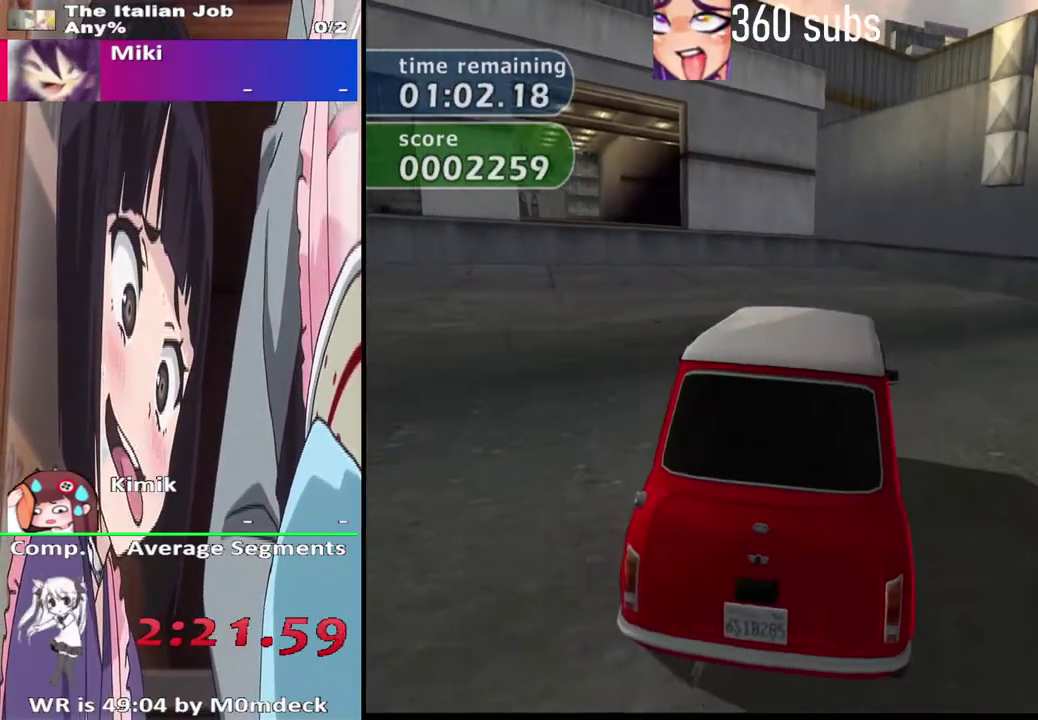
{"buttons": ["CROSS"], "left_stick": "right", "right_stick": "center", "events": [[100, "left_stick", "right"], [267, "R2", "down"], [467, "R2", "up"]]}
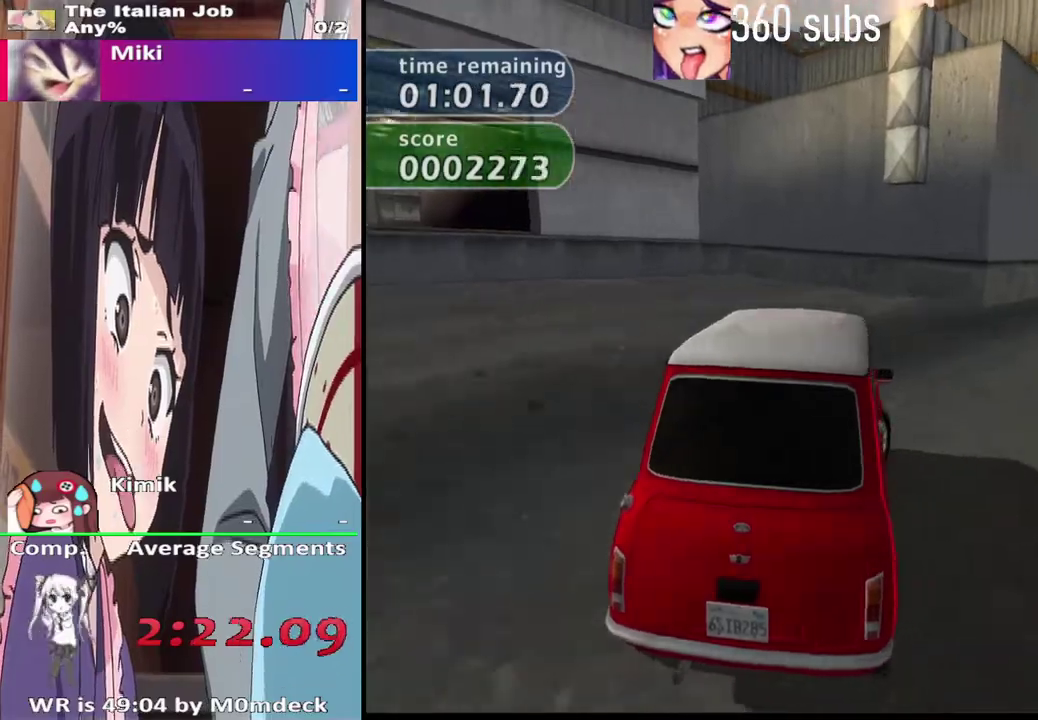
{"buttons": ["CROSS"], "left_stick": "center", "right_stick": "center", "events": [[433, "left_stick", "center"]]}
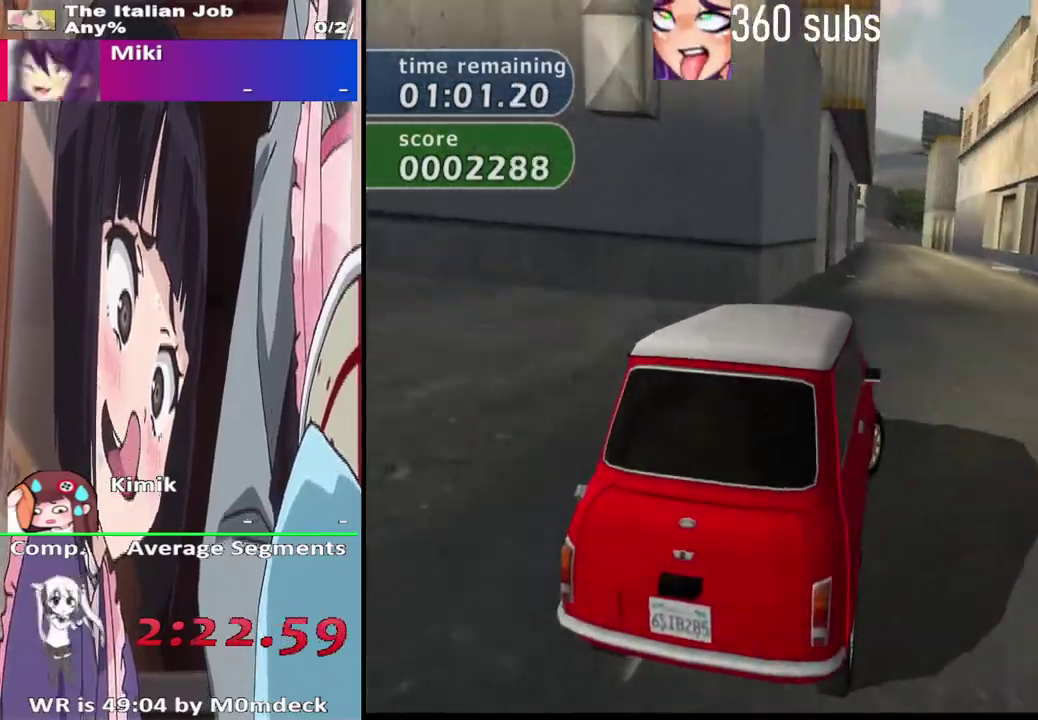
{"buttons": ["CROSS", "R2"], "left_stick": "center", "right_stick": "center", "events": [[300, "R2", "down"]]}
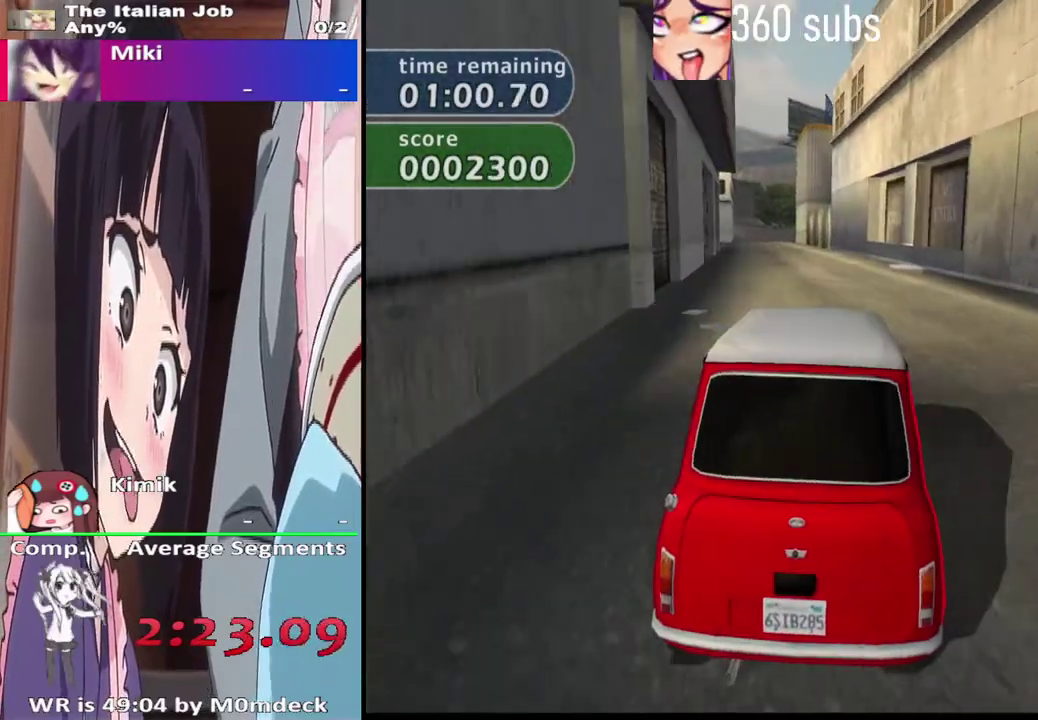
{"buttons": ["CROSS", "R2"], "left_stick": "center", "right_stick": "center", "events": [[167, "R2", "up"], [400, "R2", "down"]]}
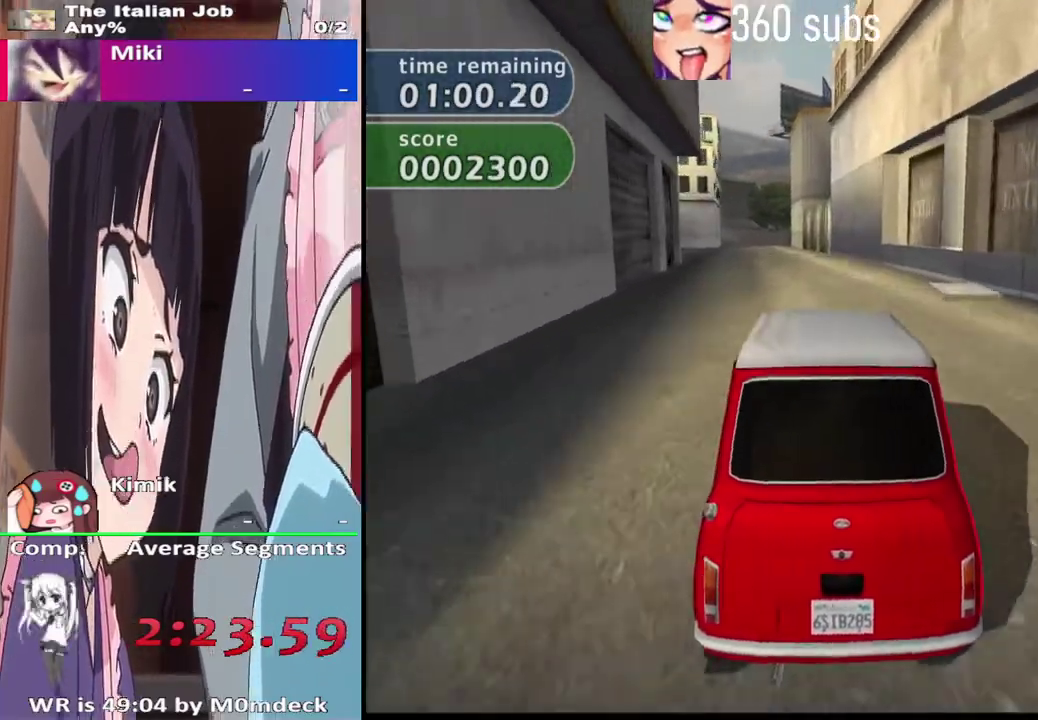
{"buttons": ["CROSS"], "left_stick": "center", "right_stick": "center", "events": [[33, "R2", "up"]]}
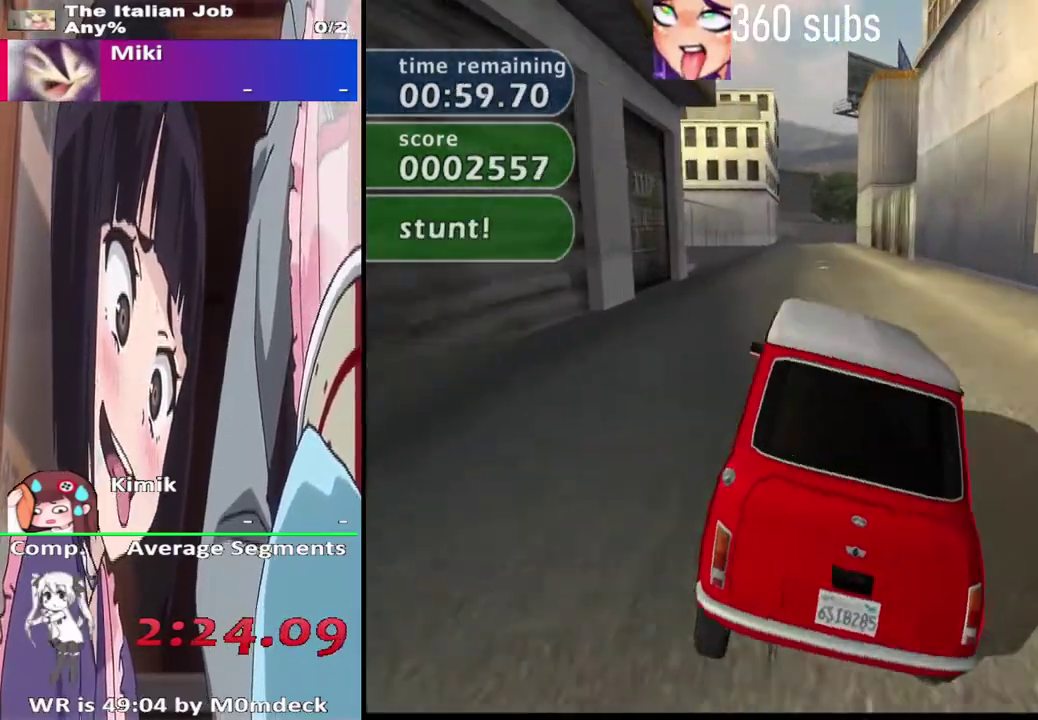
{"buttons": ["CROSS"], "left_stick": "center", "right_stick": "center", "events": [[100, "R2", "down"], [333, "R2", "up"]]}
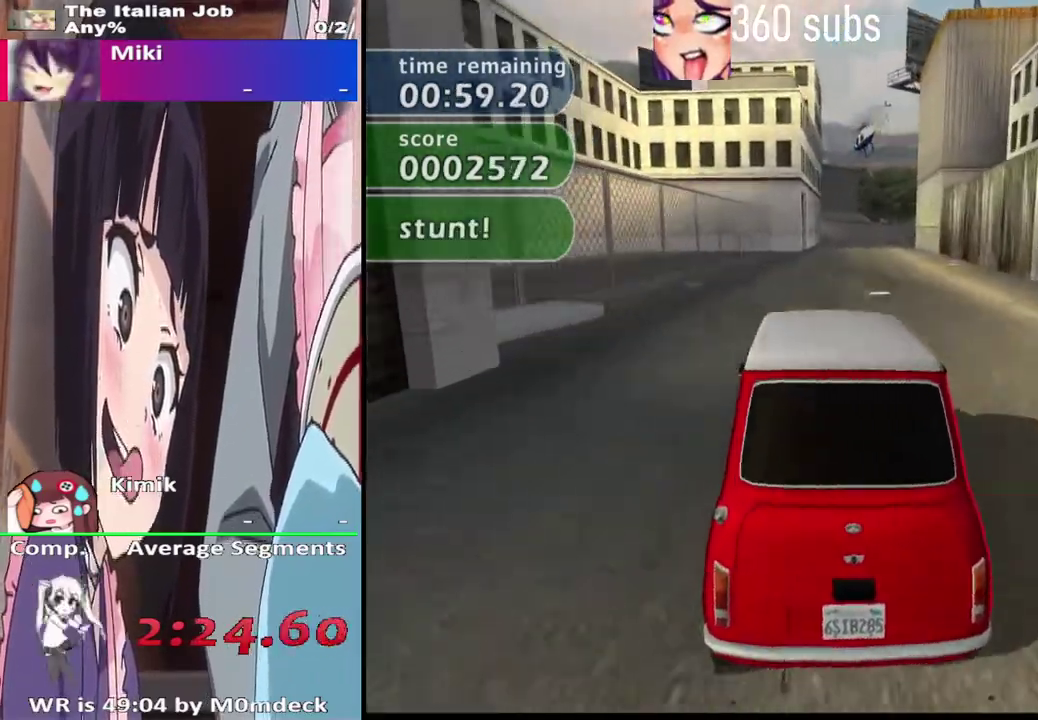
{"buttons": ["CROSS"], "left_stick": "center", "right_stick": "center", "events": [[100, "left_stick", "right"], [233, "R2", "down"], [300, "left_stick", "center"], [500, "R2", "up"]]}
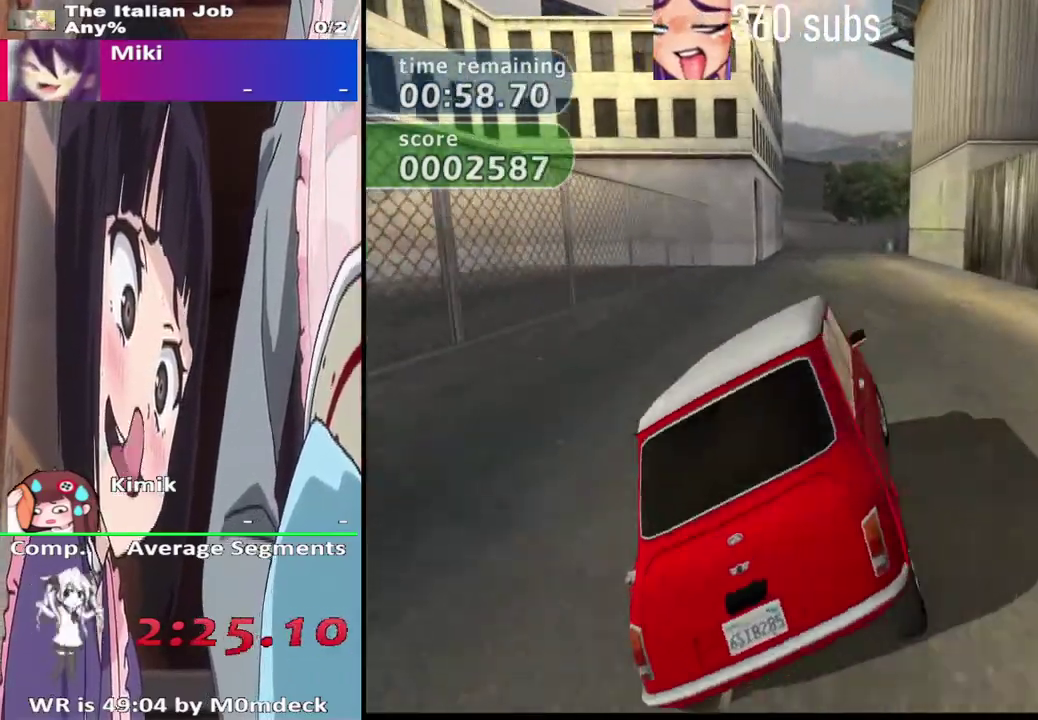
{"buttons": ["CROSS"], "left_stick": "center", "right_stick": "center", "events": []}
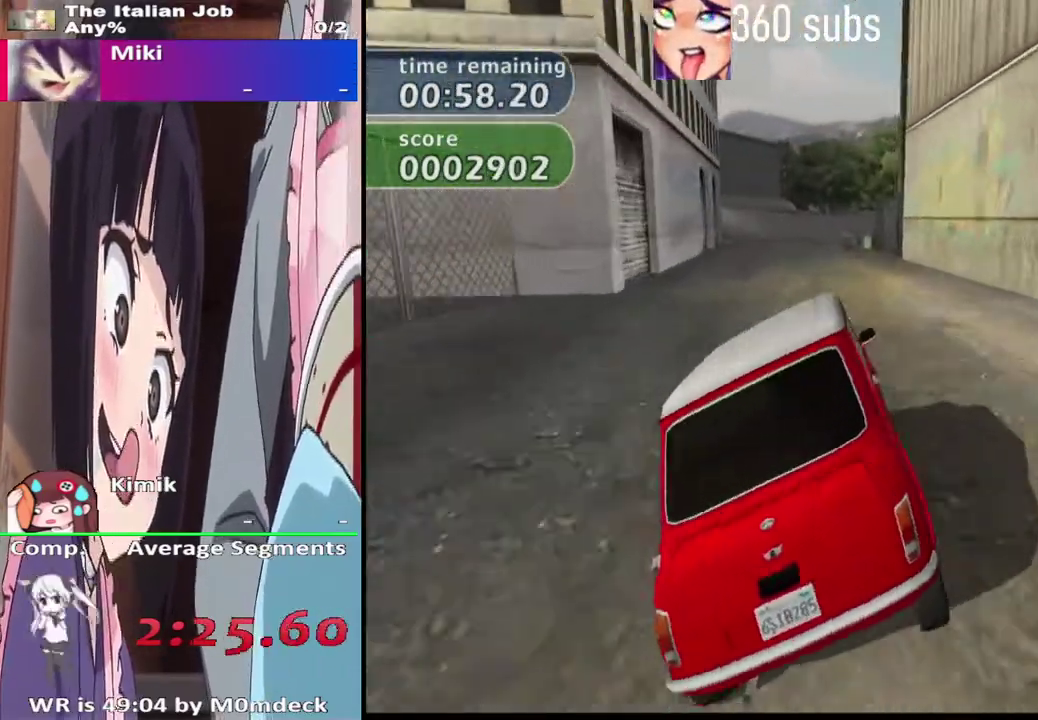
{"buttons": ["CROSS"], "left_stick": "center", "right_stick": "center", "events": []}
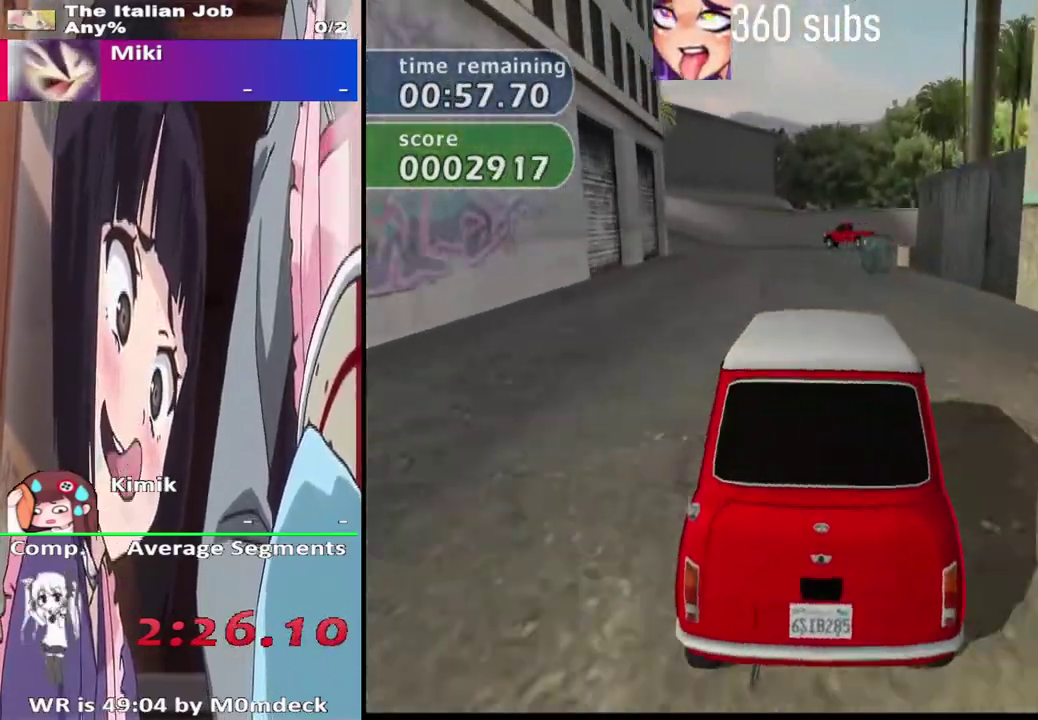
{"buttons": ["CROSS"], "left_stick": "left", "right_stick": "center"}
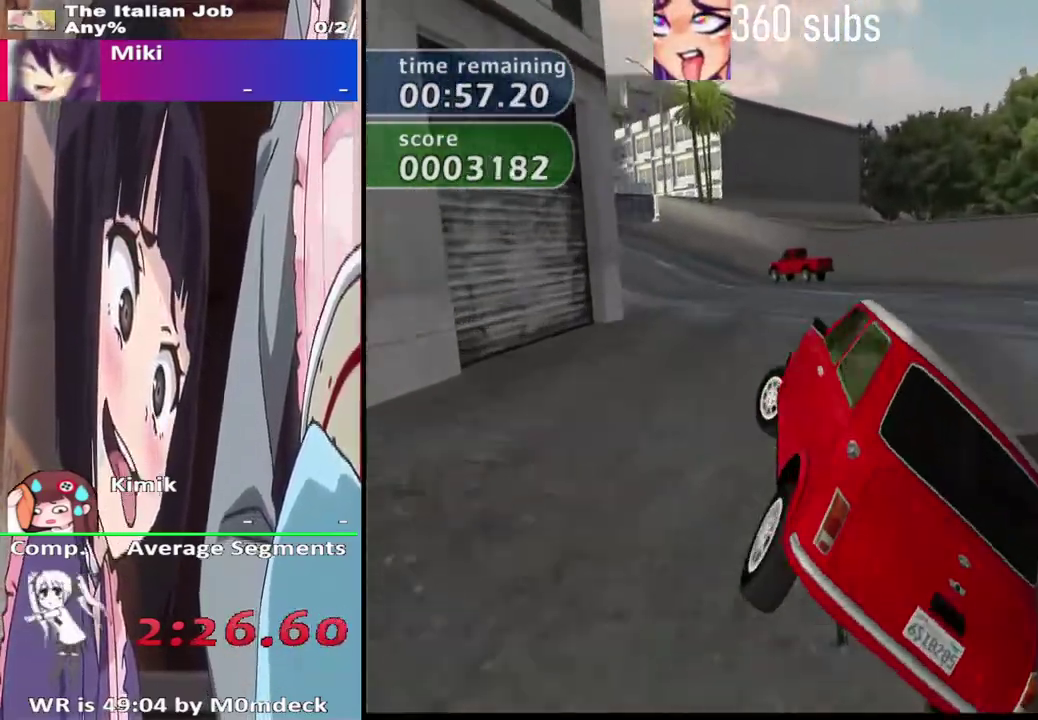
{"buttons": ["CROSS"], "left_stick": "center", "right_stick": "center"}
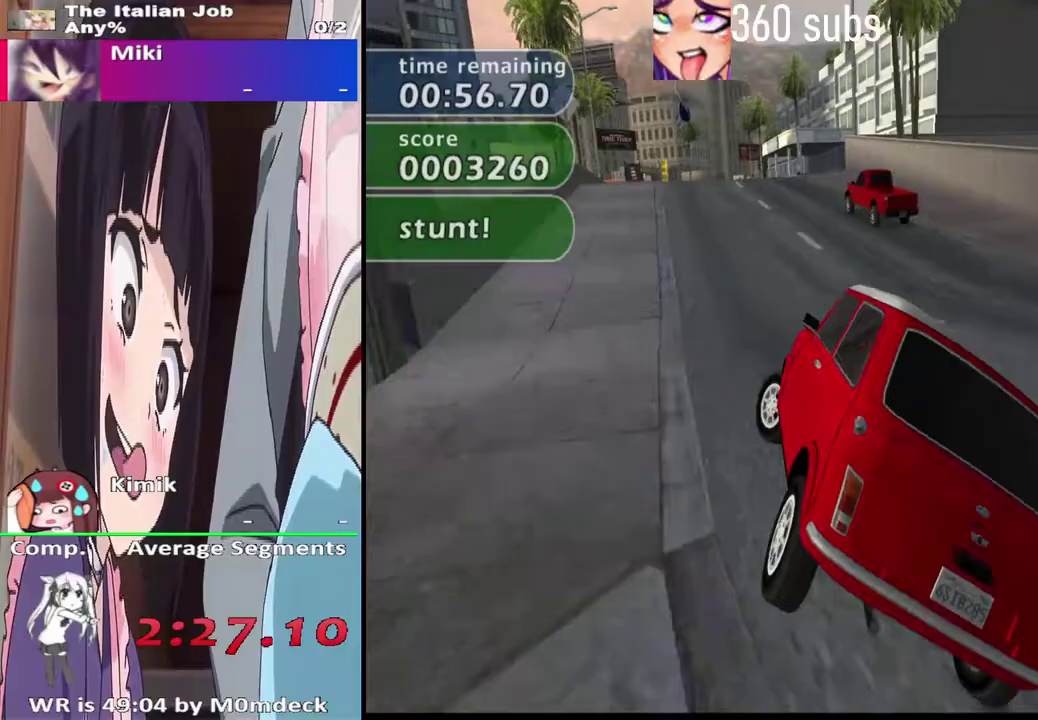
{"buttons": ["CROSS"], "left_stick": "center", "right_stick": "center", "events": []}
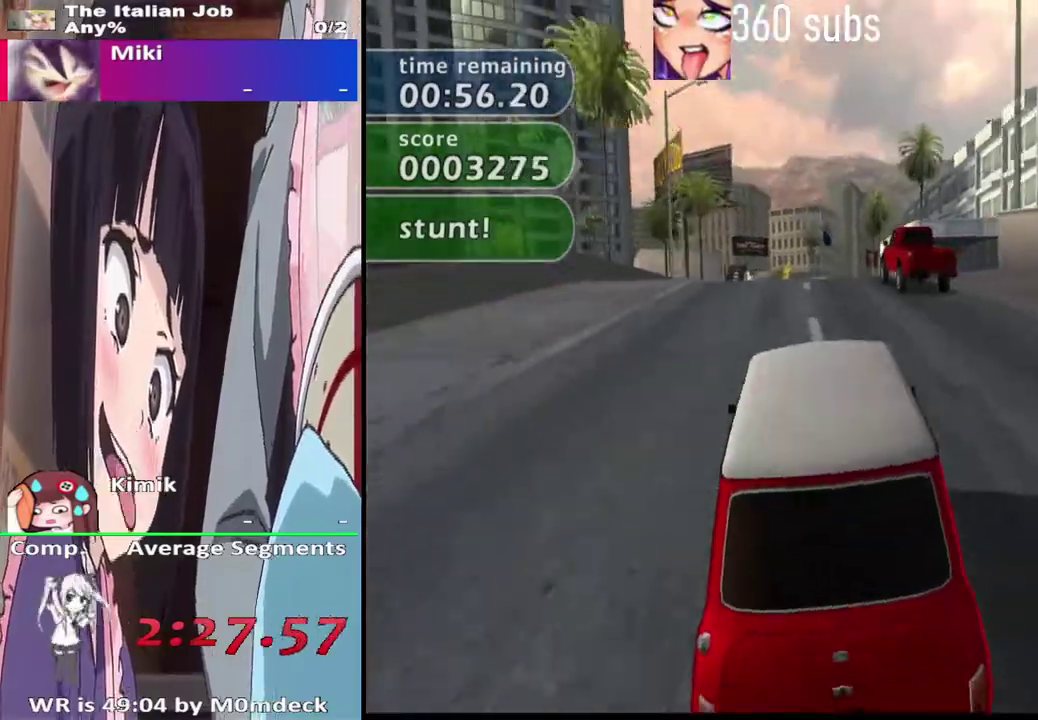
{"buttons": ["CROSS"], "left_stick": "right", "right_stick": "center"}
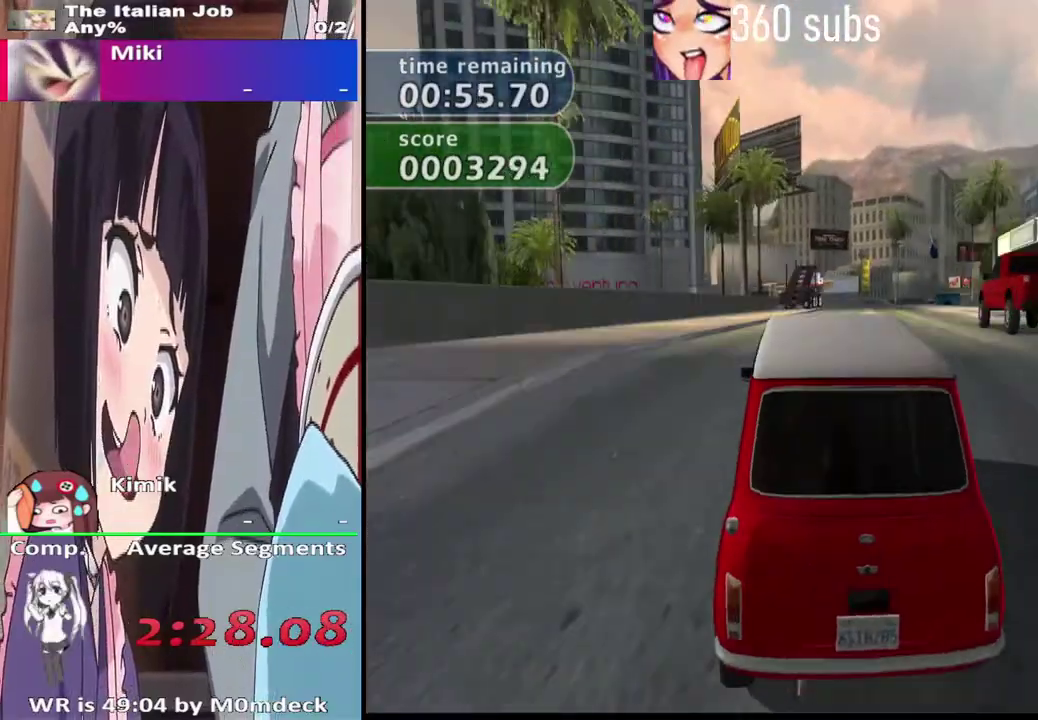
{"buttons": ["CROSS"], "left_stick": "center", "right_stick": "center"}
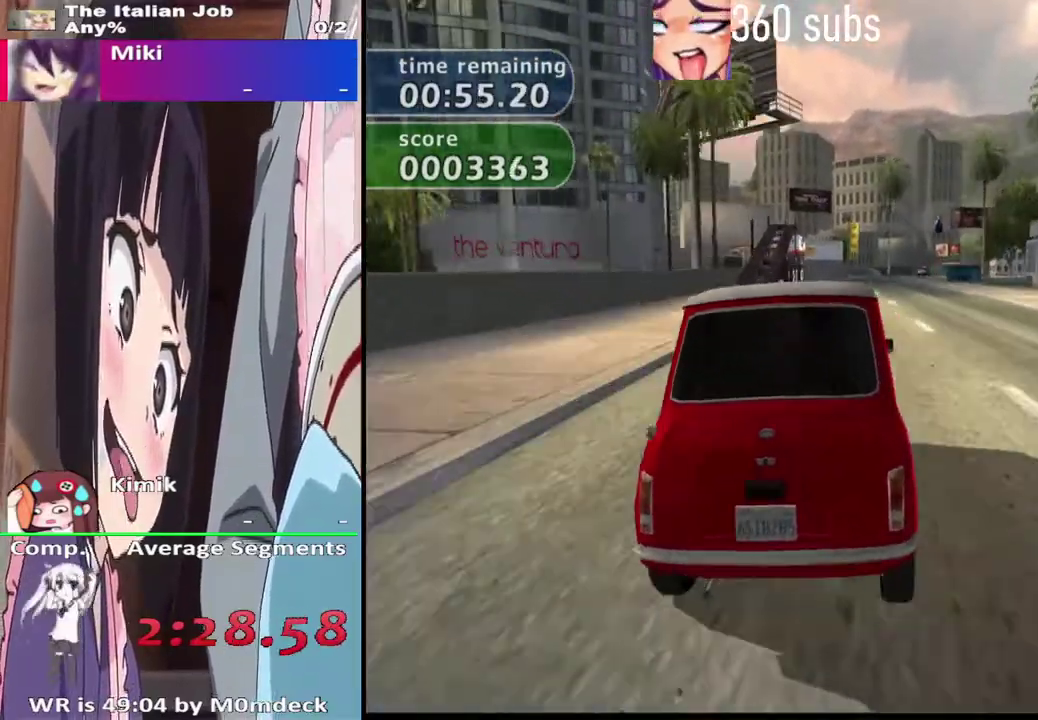
{"buttons": ["CROSS"], "left_stick": "center", "right_stick": "center", "events": []}
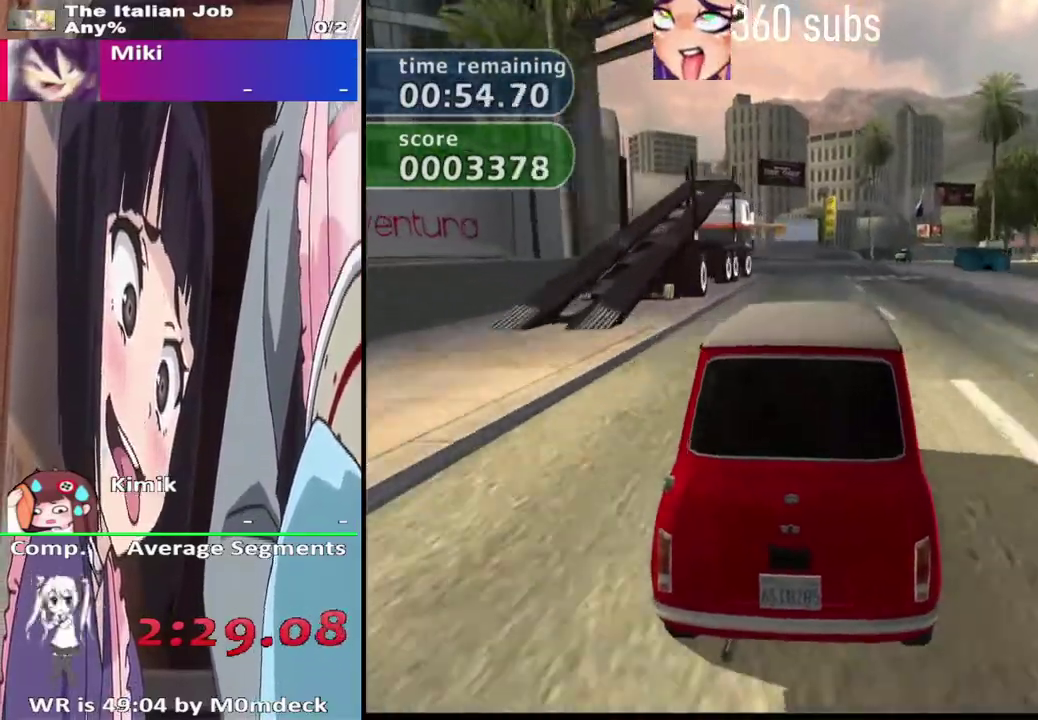
{"buttons": ["CROSS"], "left_stick": "center", "right_stick": "center", "events": []}
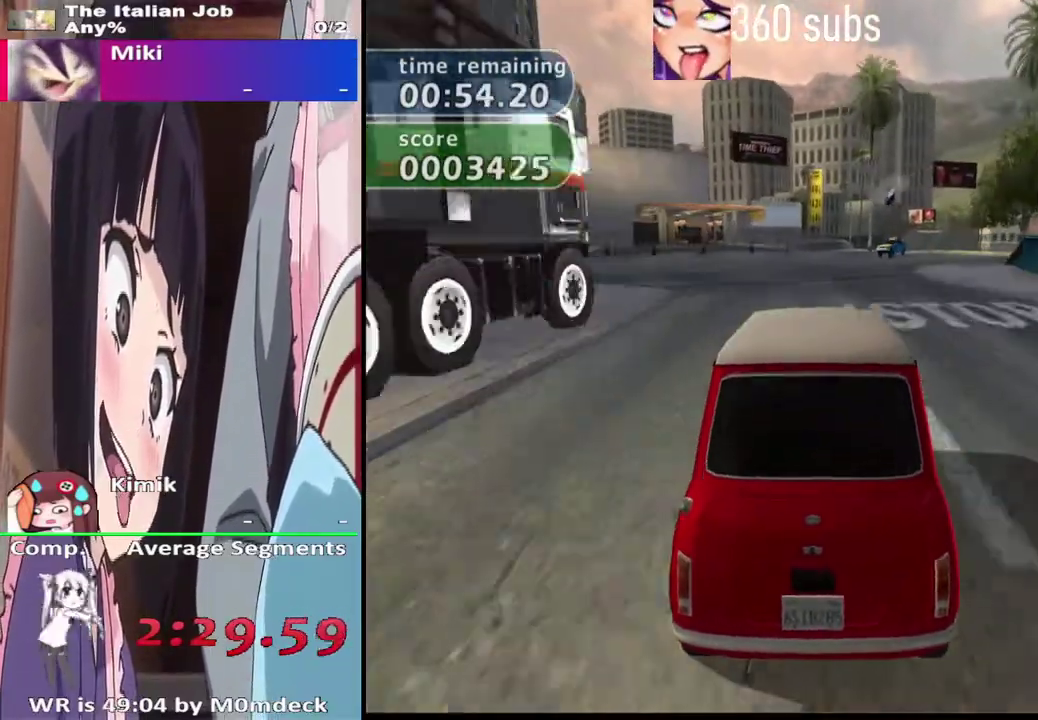
{"buttons": ["CROSS"], "left_stick": "center", "right_stick": "center", "events": []}
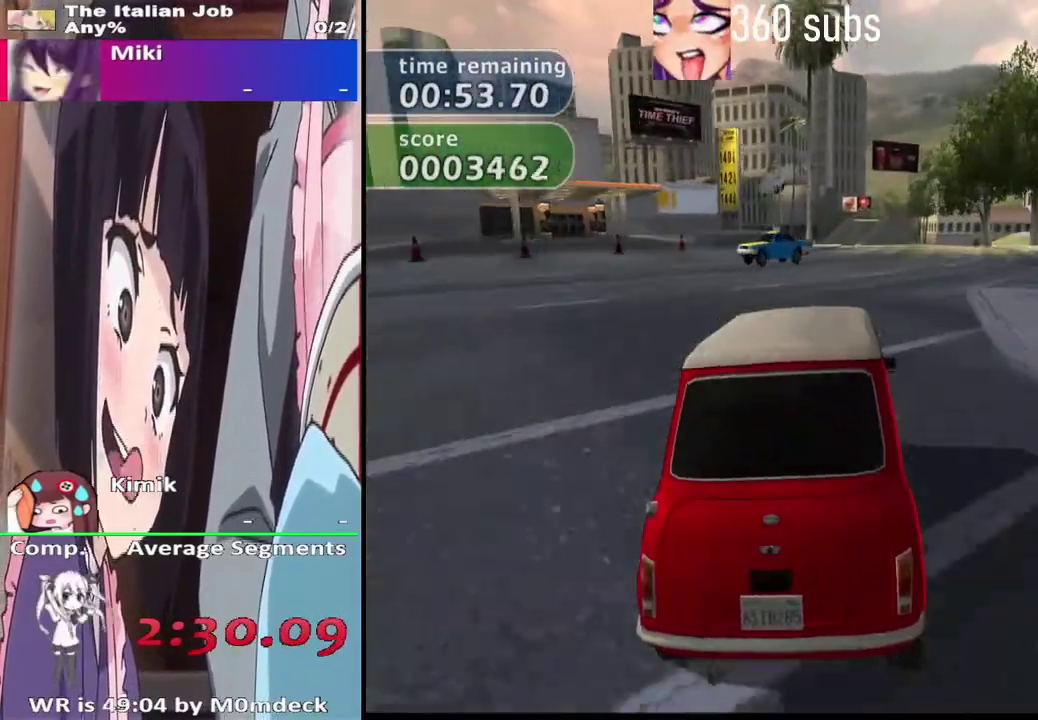
{"buttons": ["CROSS"], "left_stick": "center", "right_stick": "center", "events": []}
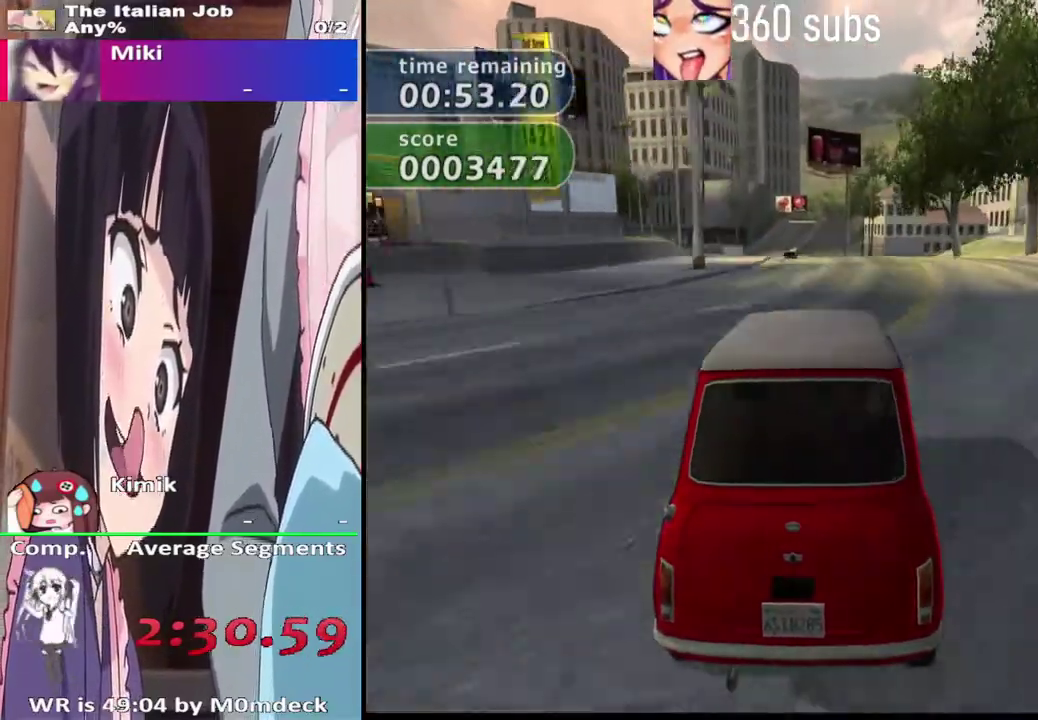
{"buttons": ["CROSS"], "left_stick": "center", "right_stick": "center", "events": []}